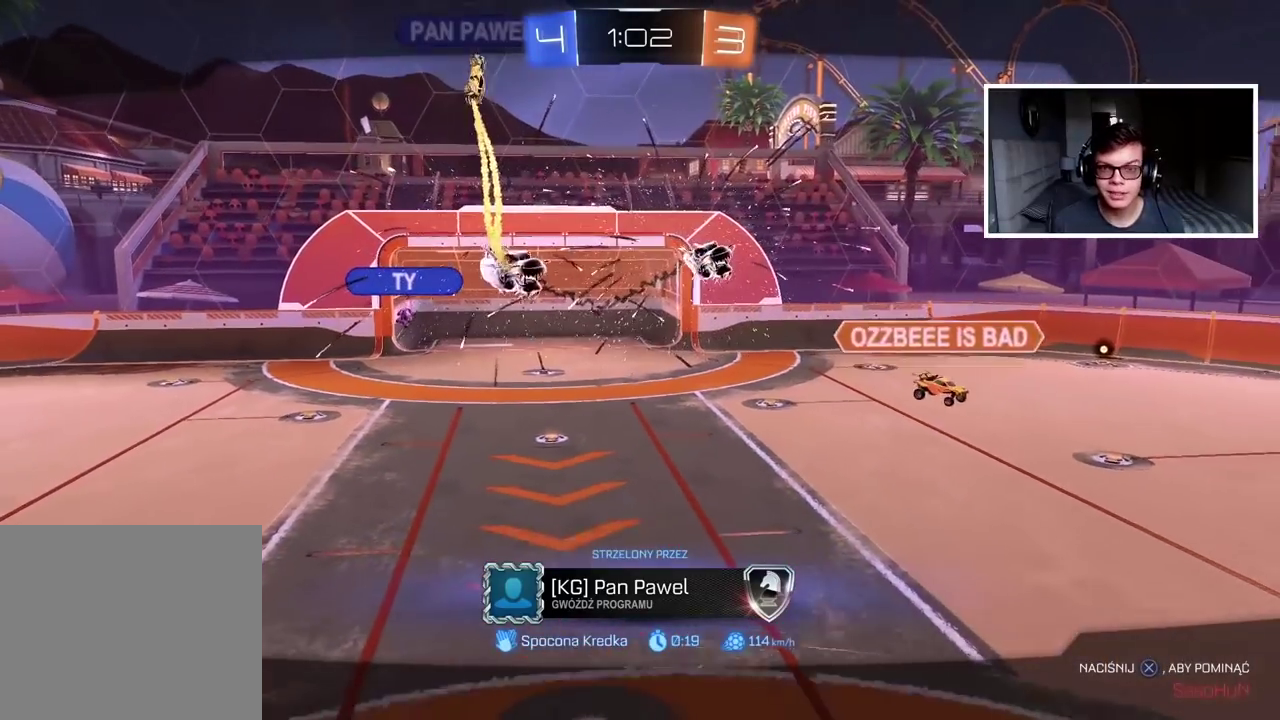
Gameplay with a controller (PlayStation layout); each line is a JSON object with the inputs held at the frame after it. "events" lists button and stick changes between this image and that frame as [ms after this image, input, new state], when the widget could be followed in between.
{"buttons": ["R2"], "left_stick": "center", "right_stick": "center", "events": [[483, "R2", "down"]]}
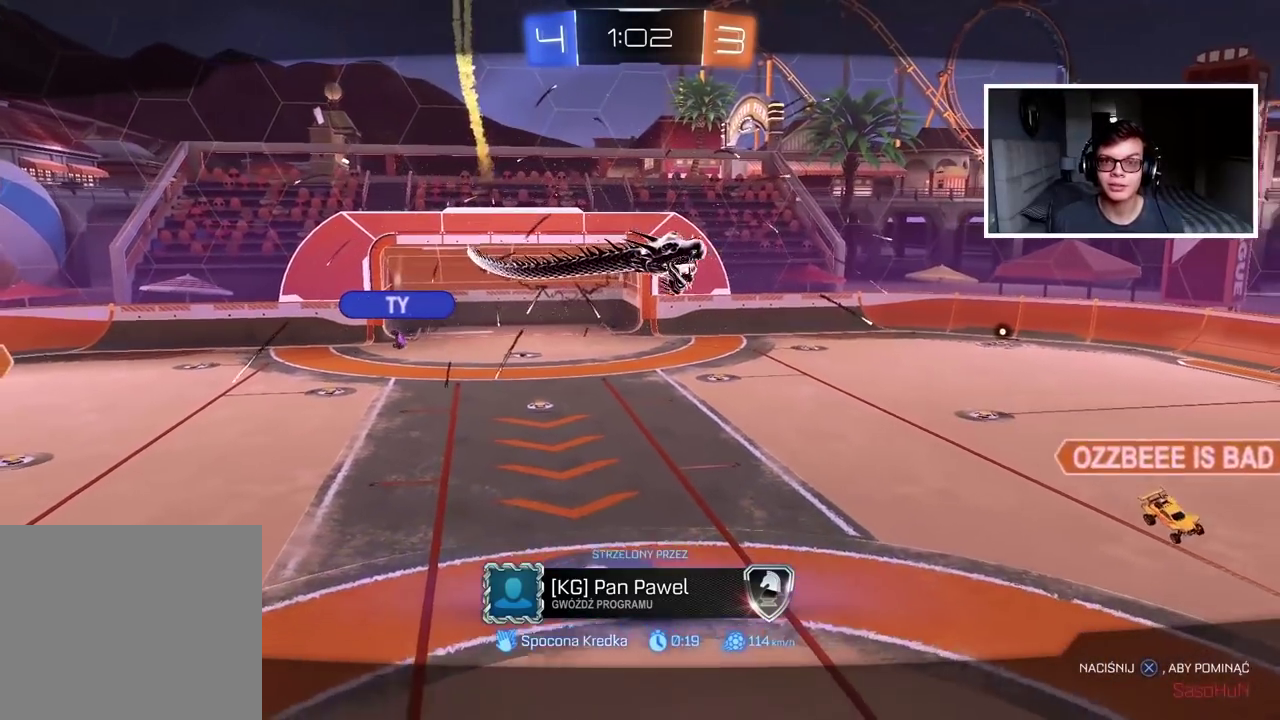
{"buttons": ["R2"], "left_stick": "center", "right_stick": "center", "events": []}
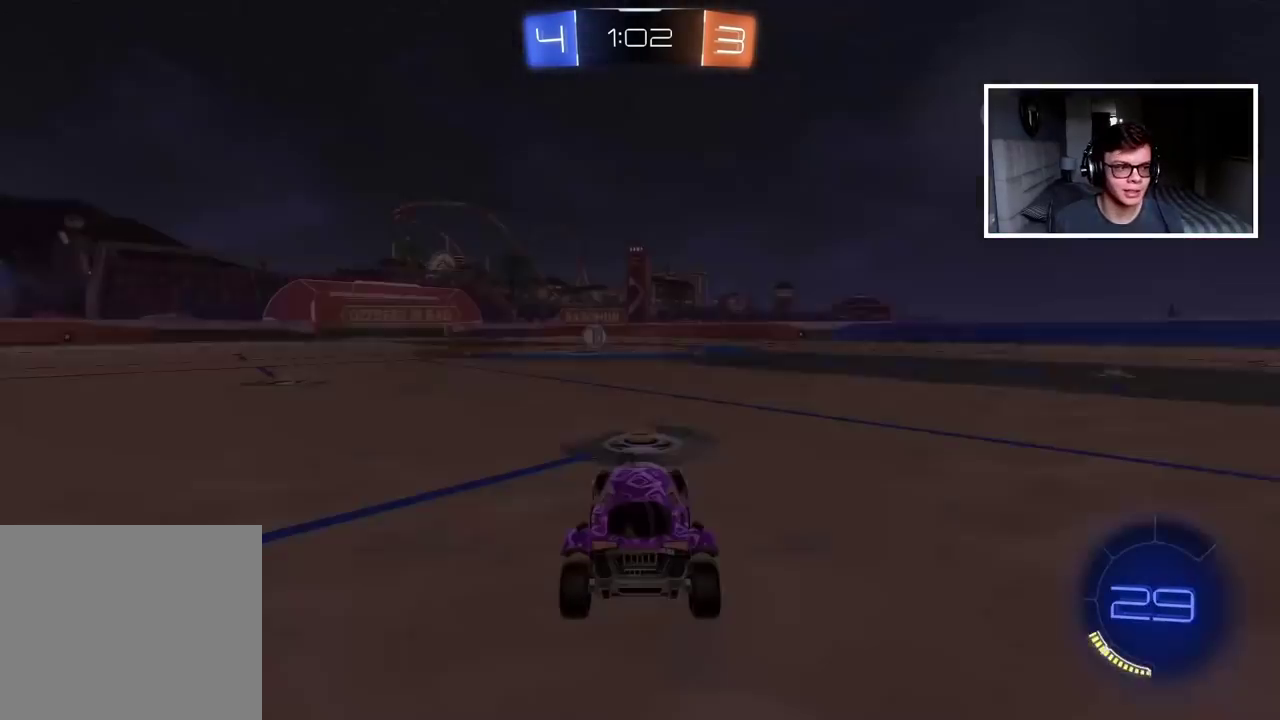
{"buttons": ["R2"], "left_stick": "center", "right_stick": "center", "events": [[67, "CROSS", "down"], [167, "CROSS", "up"]]}
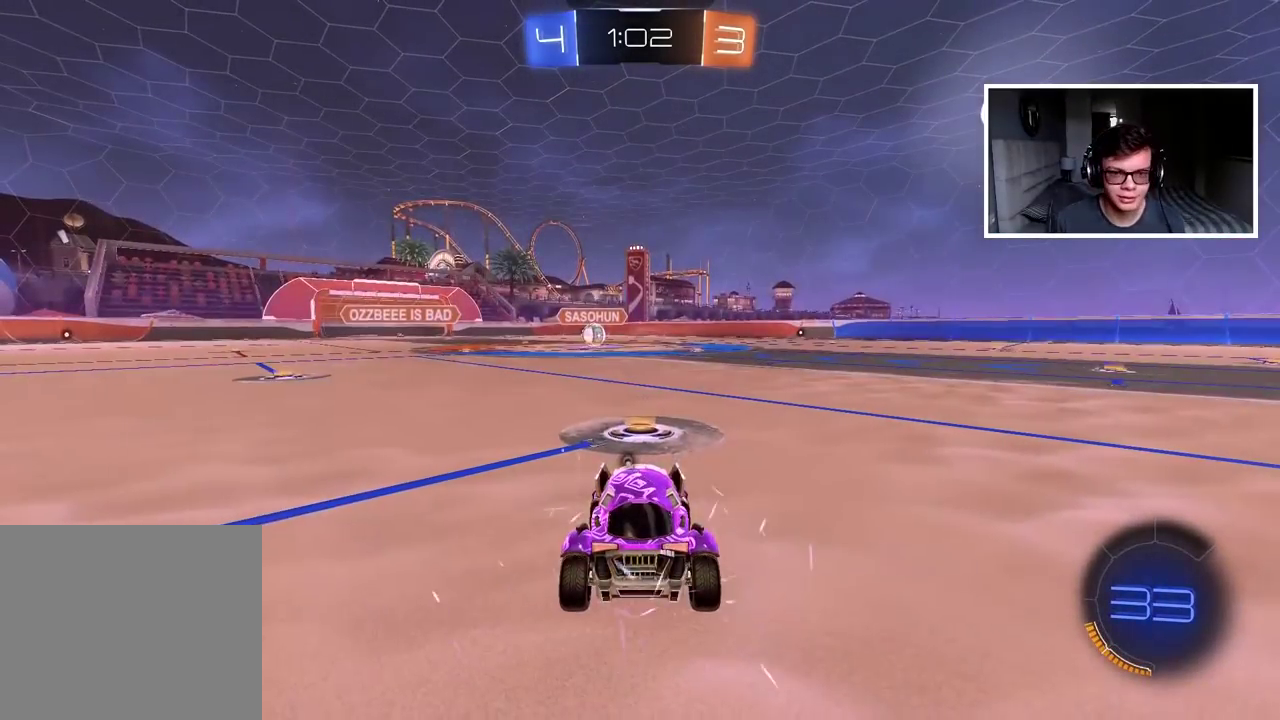
{"buttons": ["TRIANGLE", "R2"], "left_stick": "center", "right_stick": "center", "events": [[150, "TRIANGLE", "down"], [217, "TRIANGLE", "up"], [283, "TRIANGLE", "down"], [383, "TRIANGLE", "up"], [433, "TRIANGLE", "down"]]}
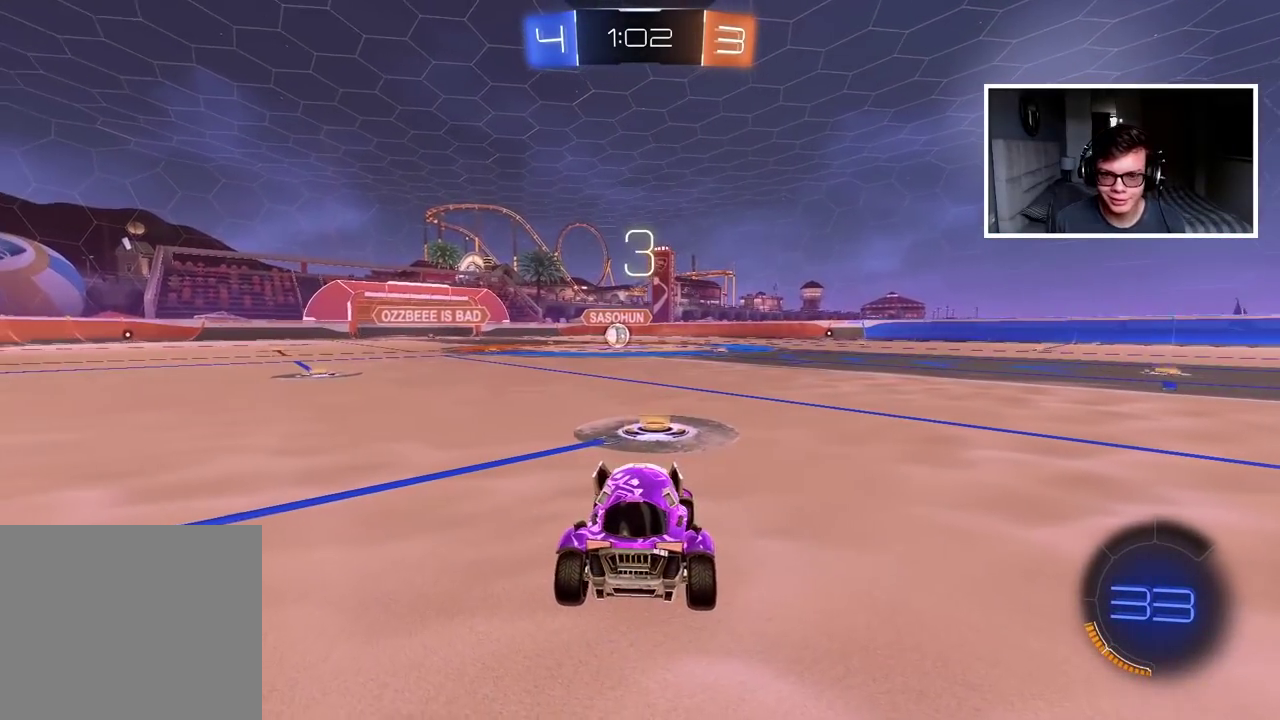
{"buttons": ["R2"], "left_stick": "center", "right_stick": "center", "events": [[33, "TRIANGLE", "up"], [117, "TRIANGLE", "down"], [200, "TRIANGLE", "up"], [250, "TRIANGLE", "down"], [350, "TRIANGLE", "up"]]}
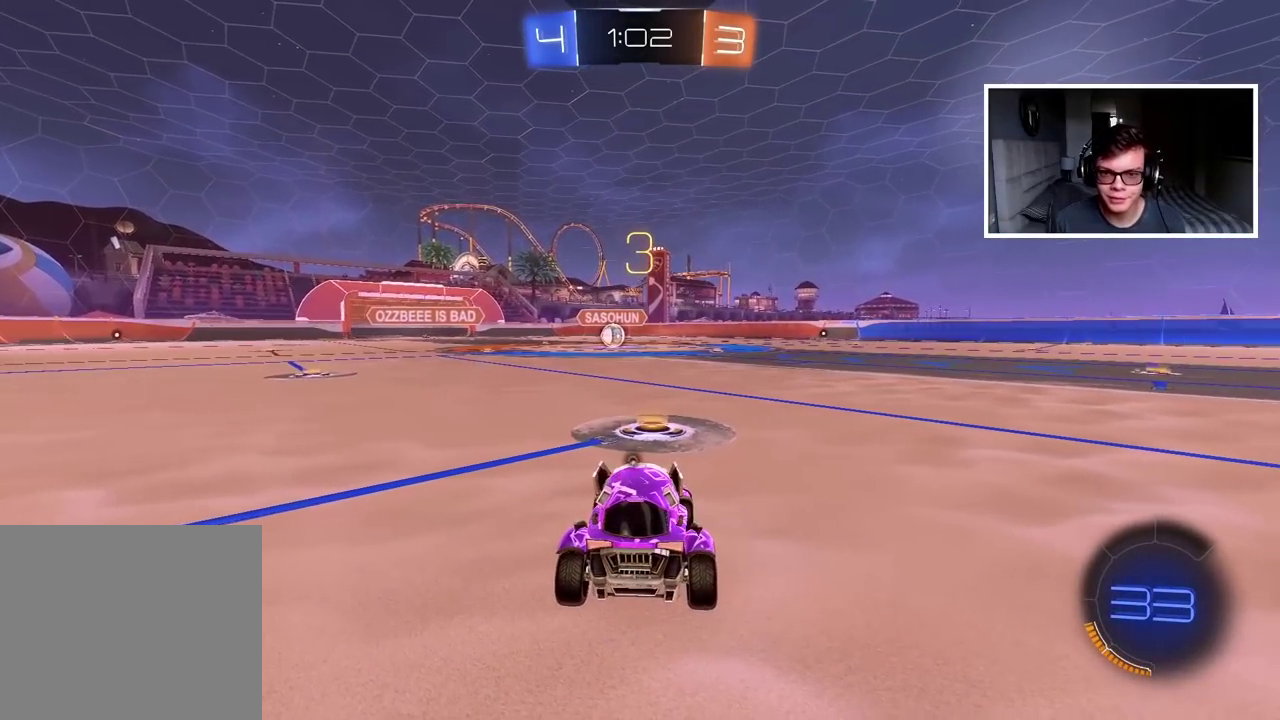
{"buttons": [], "left_stick": "center", "right_stick": "center", "events": [[33, "TRIANGLE", "down"], [117, "R2", "up"], [117, "TRIANGLE", "up"], [217, "TRIANGLE", "down"], [283, "TRIANGLE", "up"], [350, "TRIANGLE", "down"], [433, "TRIANGLE", "up"]]}
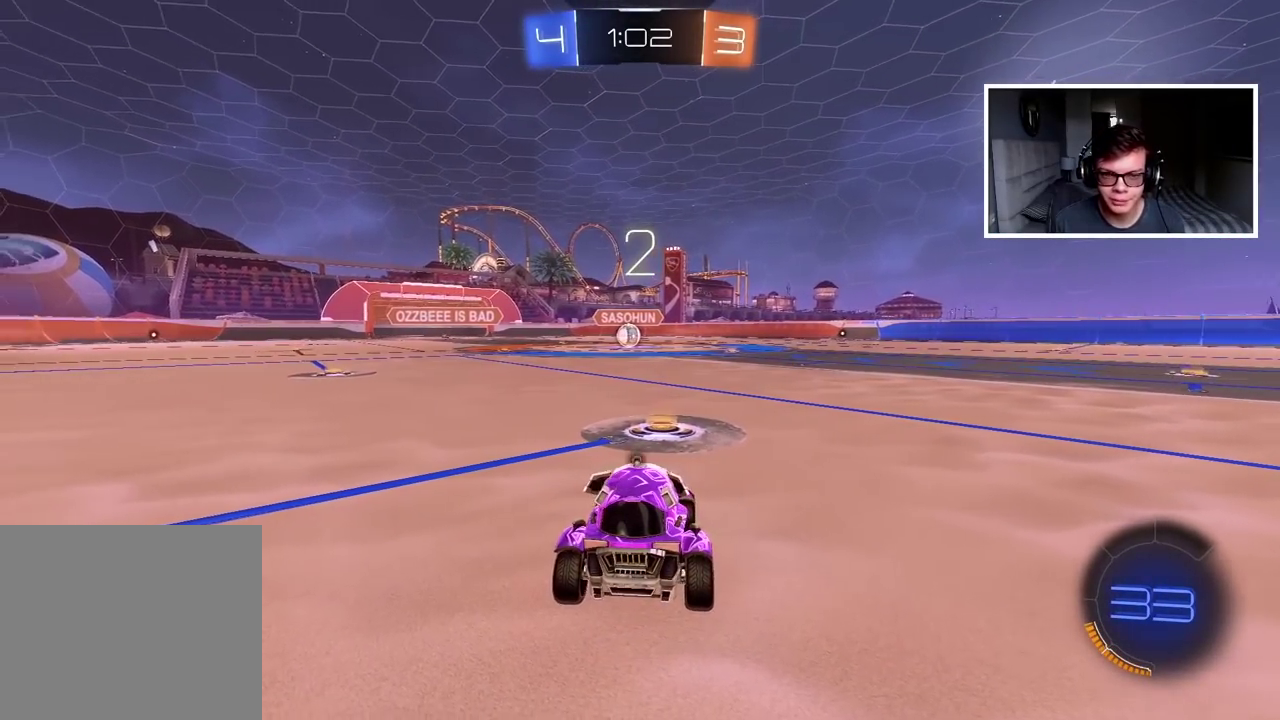
{"buttons": ["TRIANGLE"], "left_stick": "center", "right_stick": "center", "events": [[17, "TRIANGLE", "down"], [67, "TRIANGLE", "up"], [167, "TRIANGLE", "down"], [233, "TRIANGLE", "up"], [333, "TRIANGLE", "down"], [417, "TRIANGLE", "up"], [467, "TRIANGLE", "down"]]}
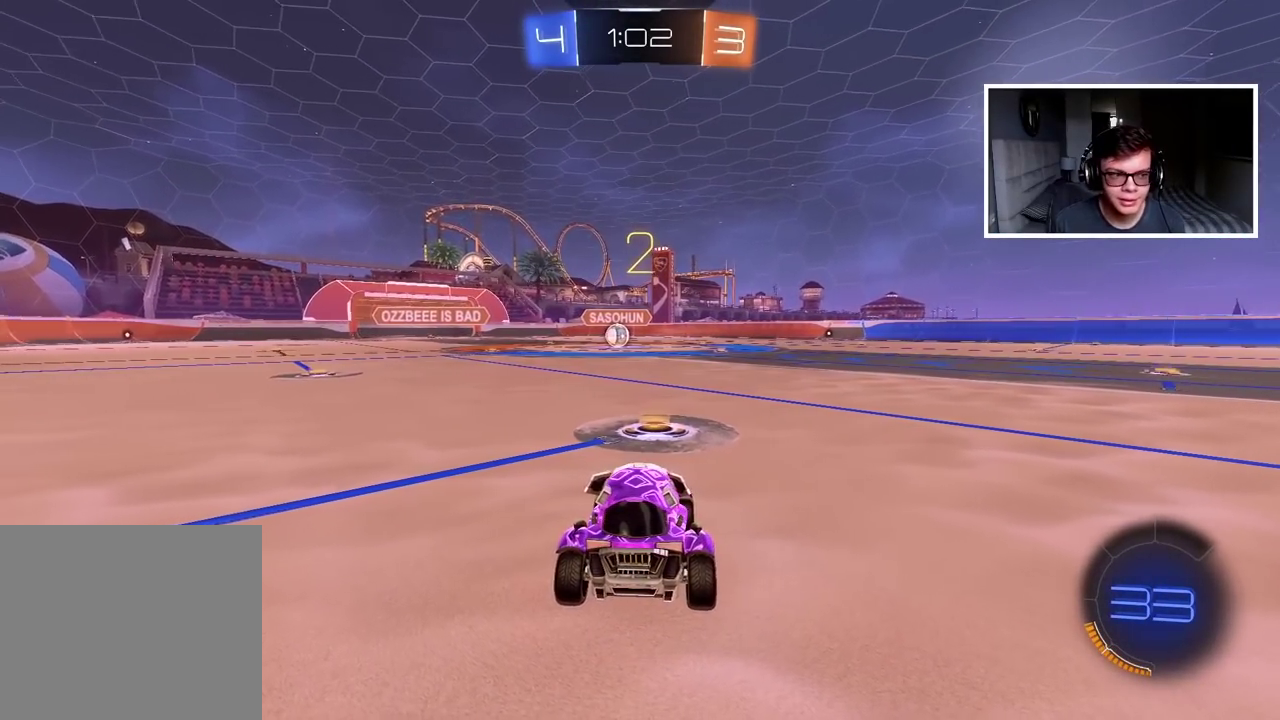
{"buttons": ["TRIANGLE", "R2"], "left_stick": "center", "right_stick": "center", "events": [[33, "TRIANGLE", "up"], [100, "R2", "down"], [133, "TRIANGLE", "down"], [217, "TRIANGLE", "up"], [283, "TRIANGLE", "down"], [367, "TRIANGLE", "up"], [450, "TRIANGLE", "down"]]}
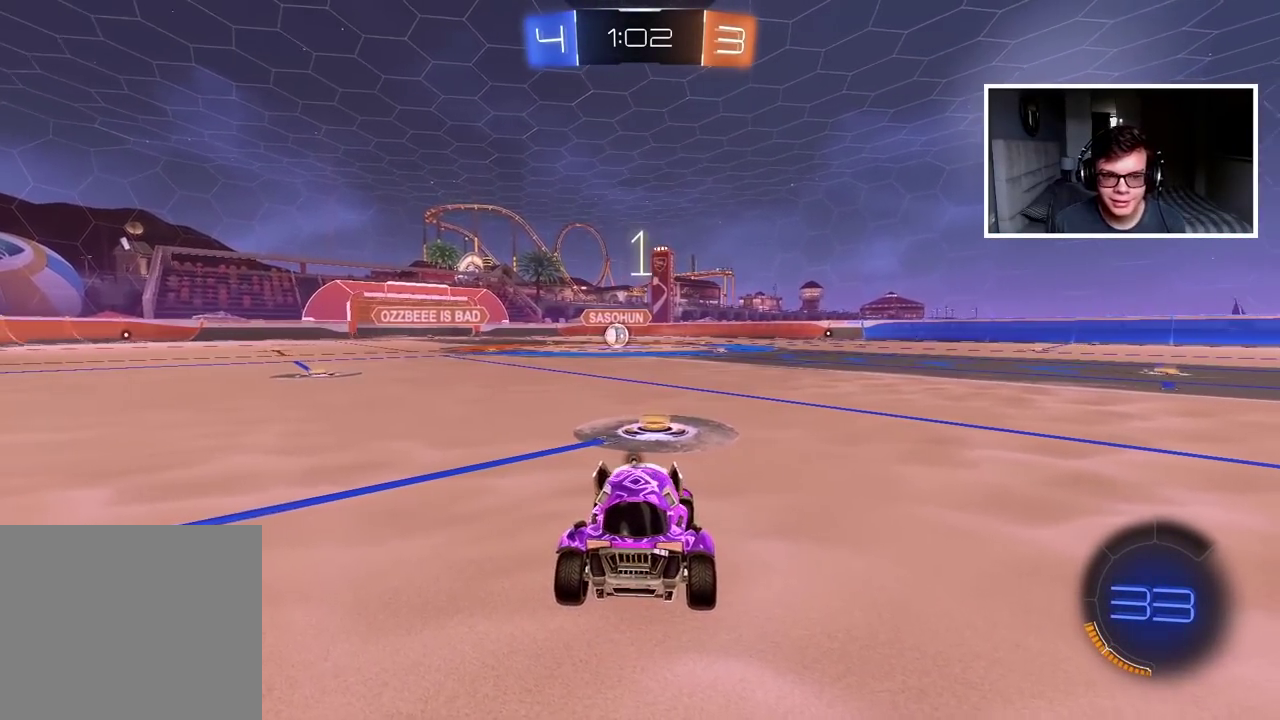
{"buttons": ["CIRCLE", "R2"], "left_stick": "center", "right_stick": "center", "events": [[17, "TRIANGLE", "up"], [317, "TRIANGLE", "down"], [417, "TRIANGLE", "up"], [500, "CIRCLE", "down"]]}
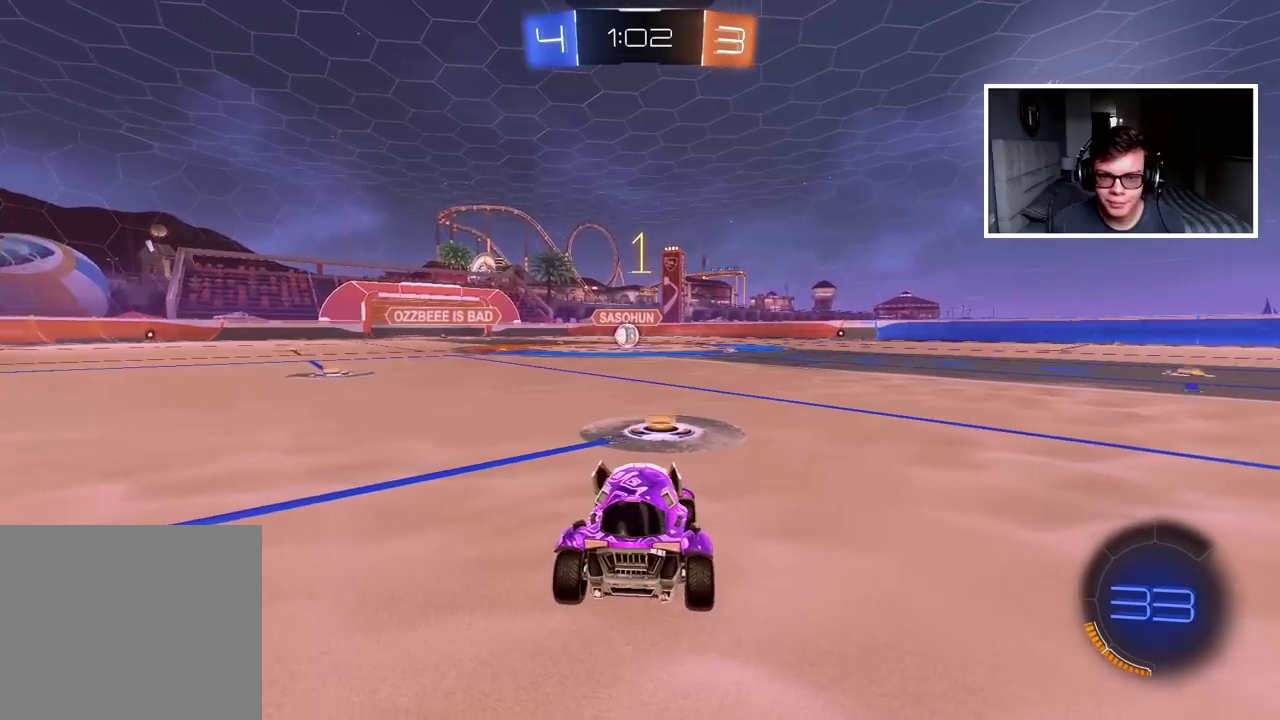
{"buttons": ["CIRCLE", "R2"], "left_stick": "center", "right_stick": "center", "events": []}
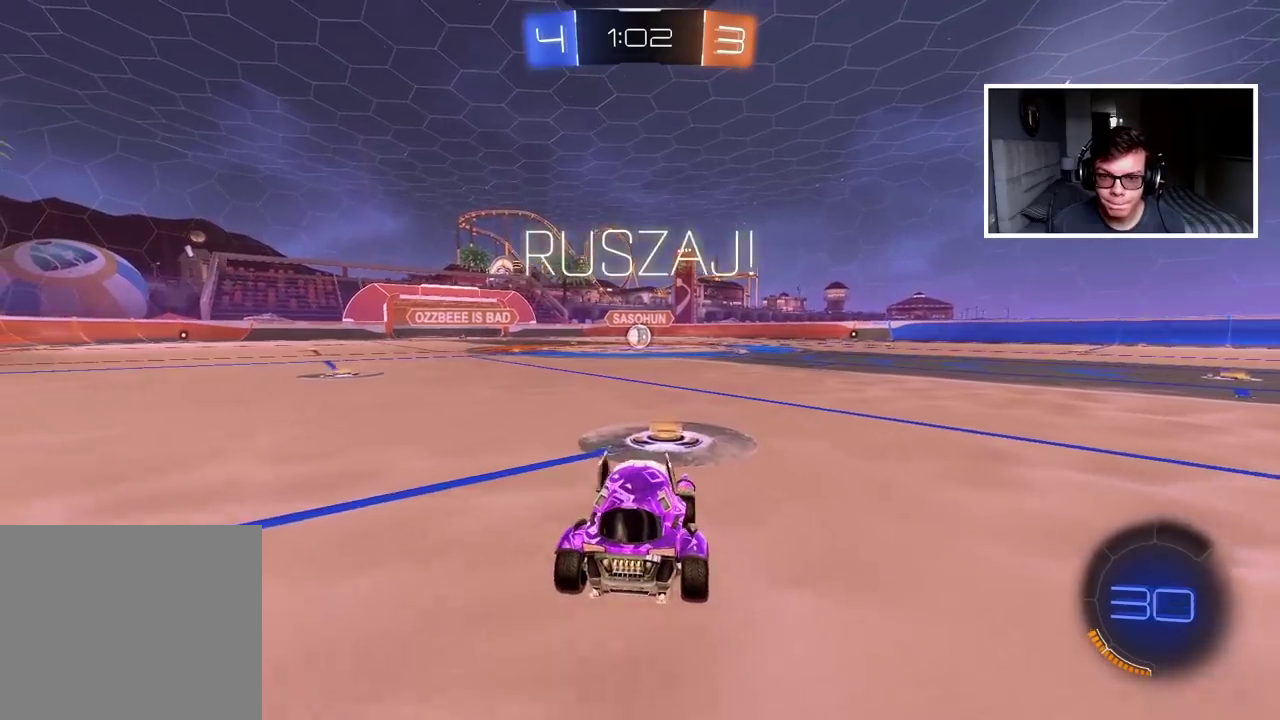
{"buttons": [], "left_stick": "up", "right_stick": "center", "events": [[133, "left_stick", "up"], [217, "CROSS", "down"], [267, "CROSS", "up"], [367, "CROSS", "down"], [467, "CIRCLE", "up"], [467, "CROSS", "up"], [500, "R2", "up"]]}
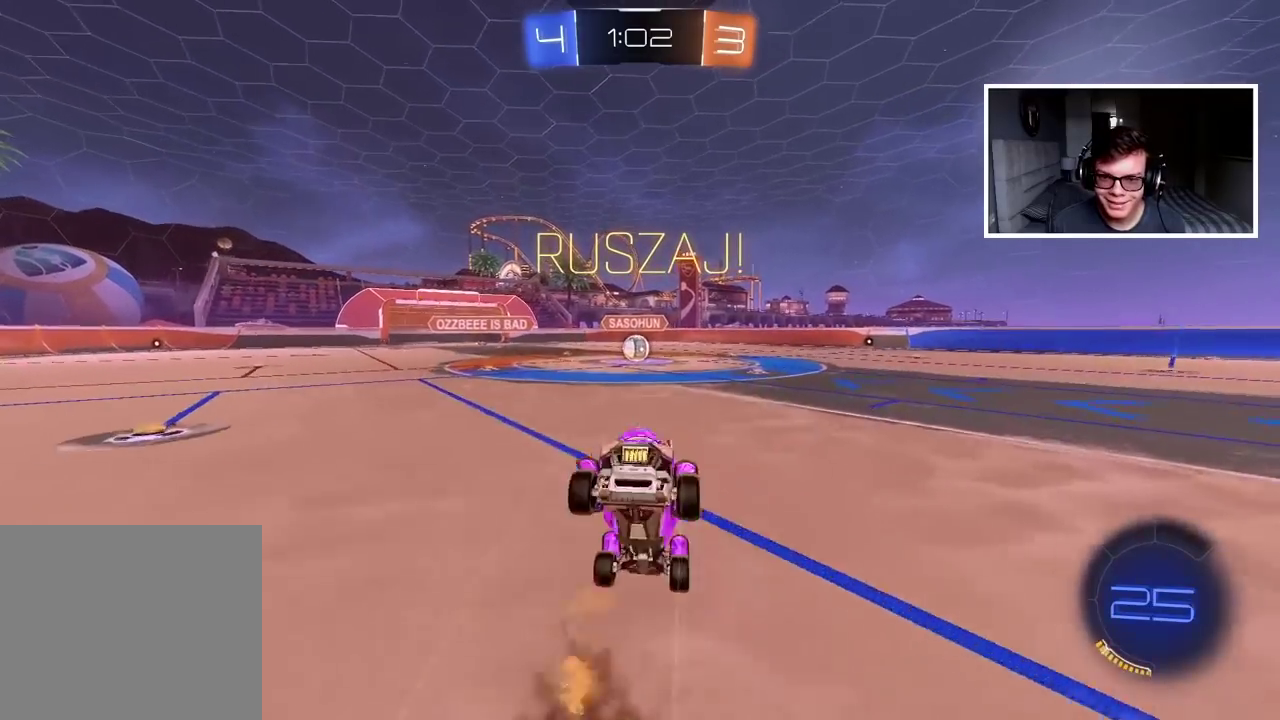
{"buttons": [], "left_stick": "center", "right_stick": "center", "events": [[50, "left_stick", "center"]]}
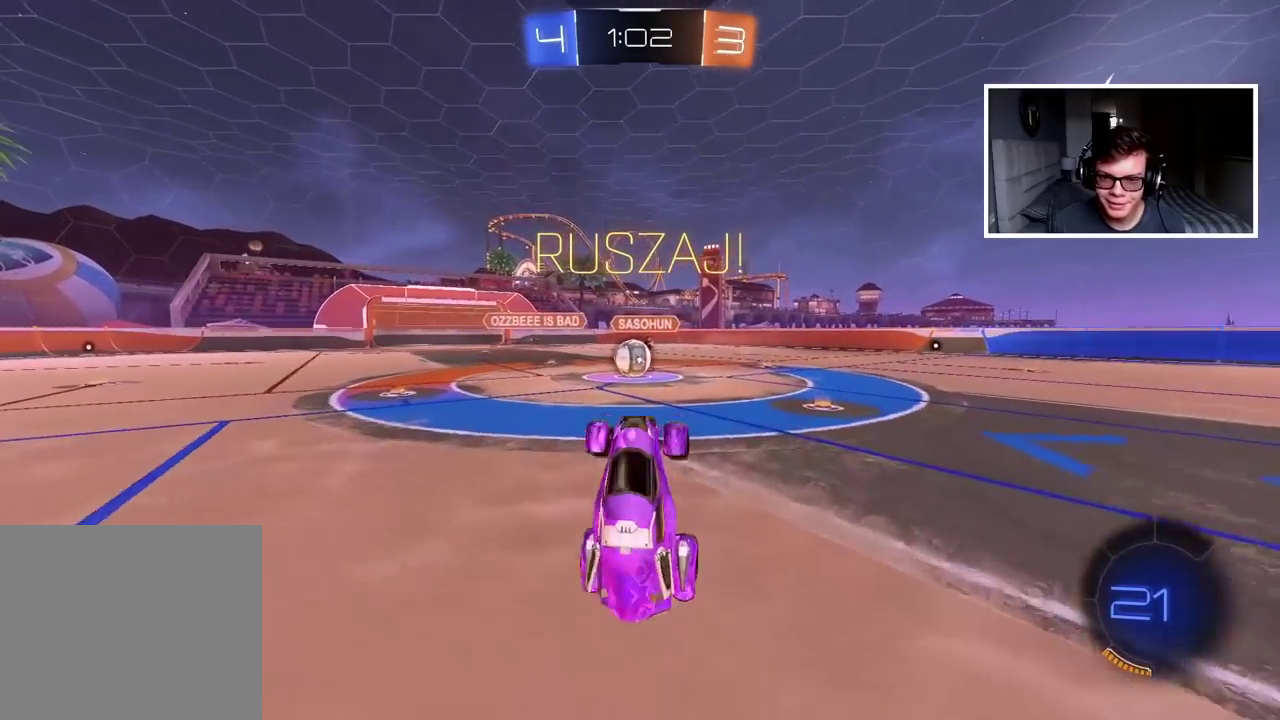
{"buttons": ["R2"], "left_stick": "right", "right_stick": "center", "events": [[100, "left_stick", "left"], [233, "left_stick", "center"], [350, "R2", "down"], [483, "left_stick", "right"]]}
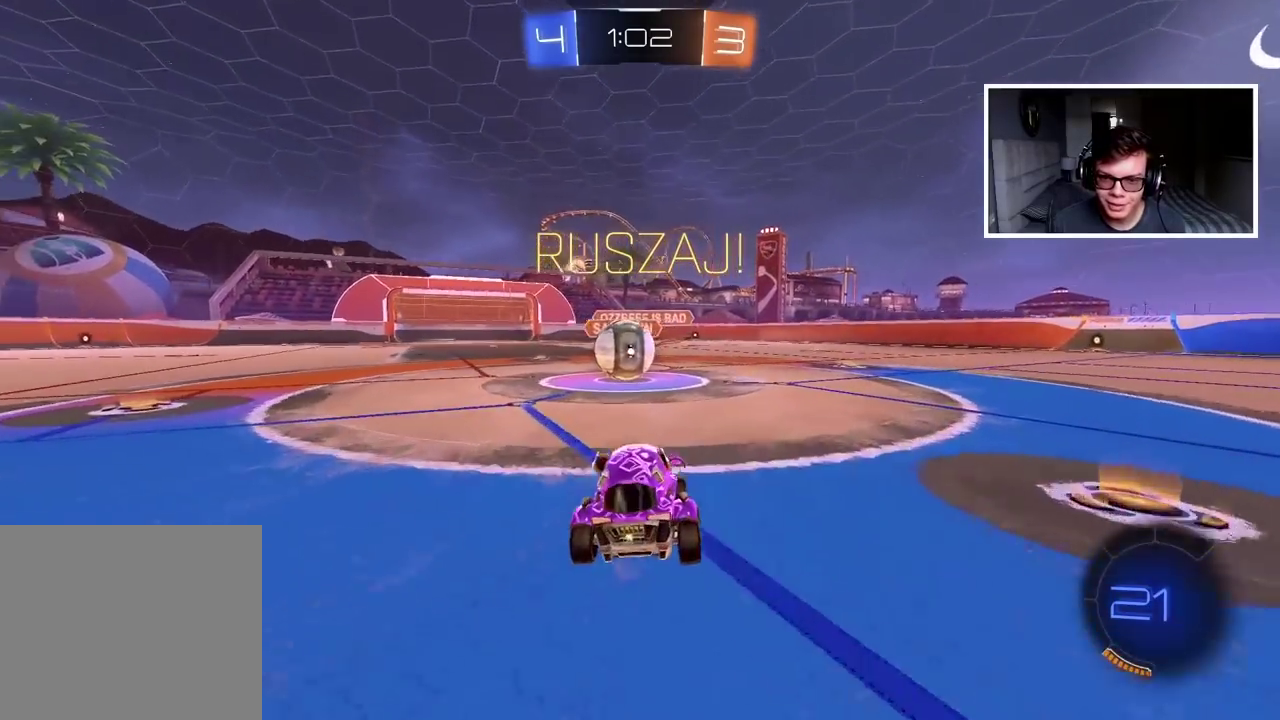
{"buttons": ["CROSS", "CIRCLE", "L1", "R2"], "left_stick": "up-left", "right_stick": "center", "events": [[83, "CIRCLE", "down"], [117, "CROSS", "down"], [183, "left_stick", "left"], [217, "CROSS", "up"], [217, "L1", "down"], [250, "CIRCLE", "up"], [300, "CIRCLE", "down"], [333, "CROSS", "down"], [333, "left_stick", "up-left"]]}
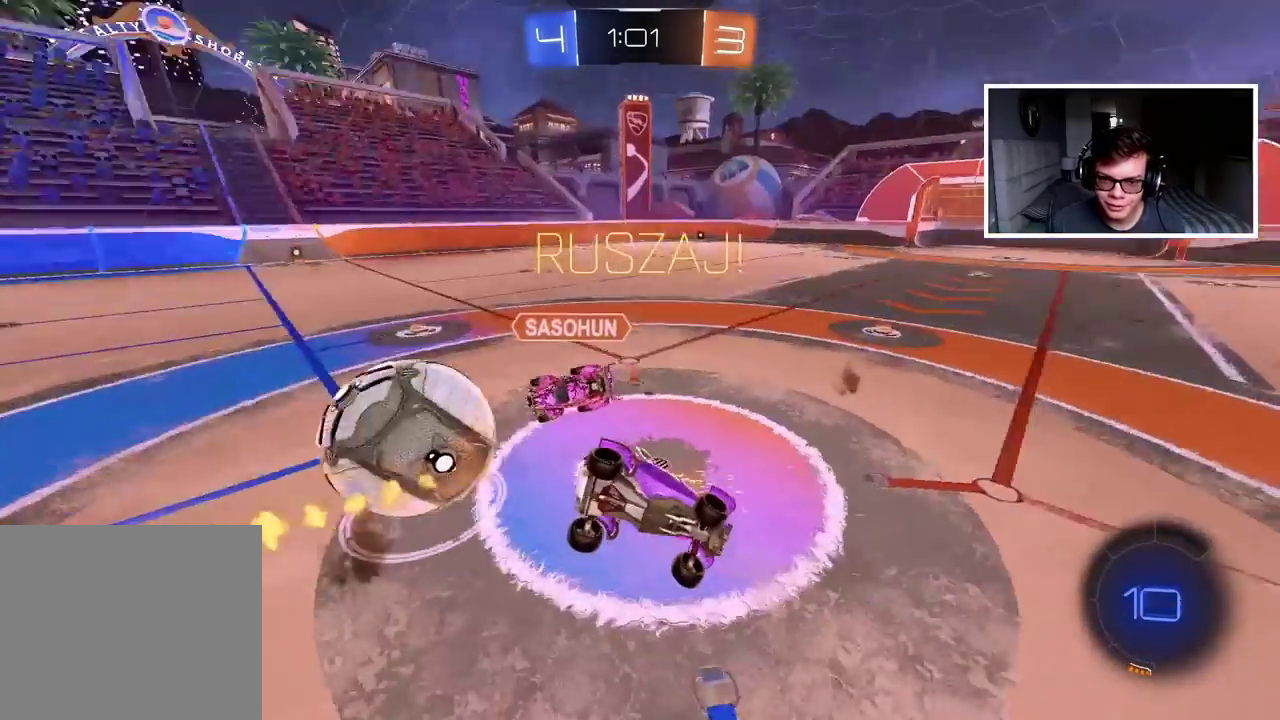
{"buttons": ["R2"], "left_stick": "center", "right_stick": "center", "events": [[33, "CROSS", "up"], [83, "CIRCLE", "up"], [333, "L1", "up"], [383, "left_stick", "center"]]}
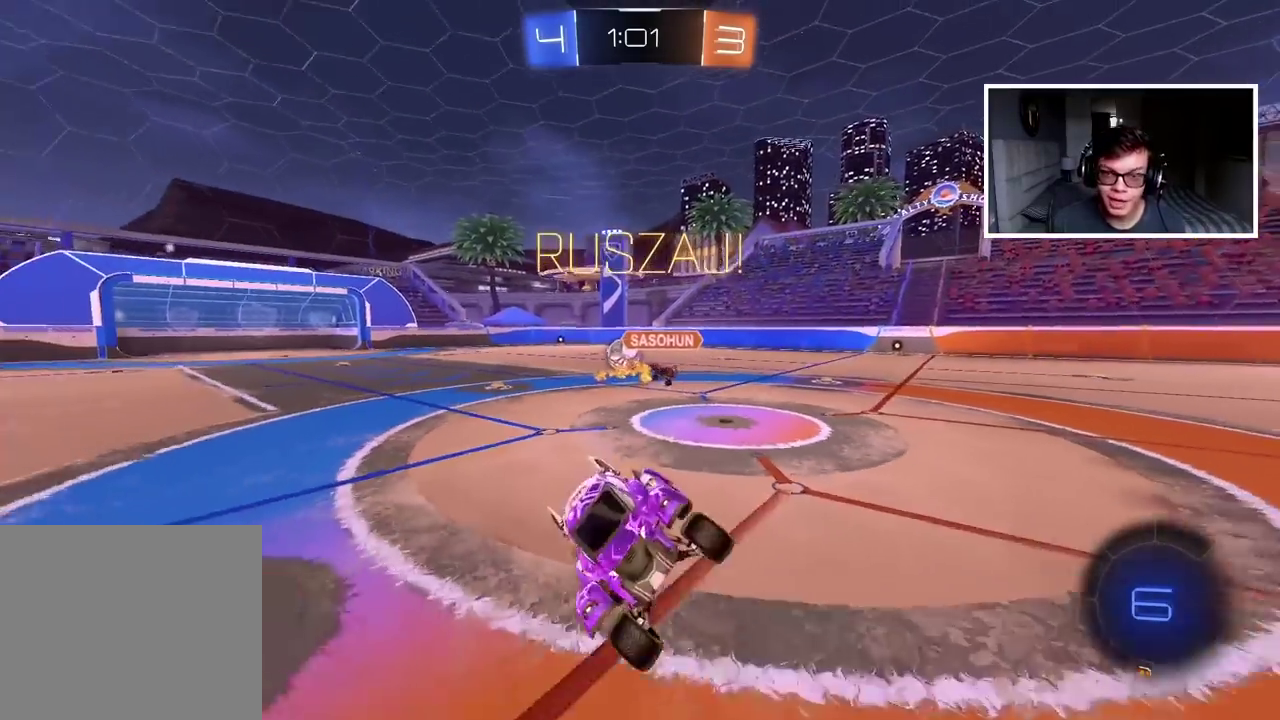
{"buttons": ["R2"], "left_stick": "right", "right_stick": "center", "events": [[117, "left_stick", "right"]]}
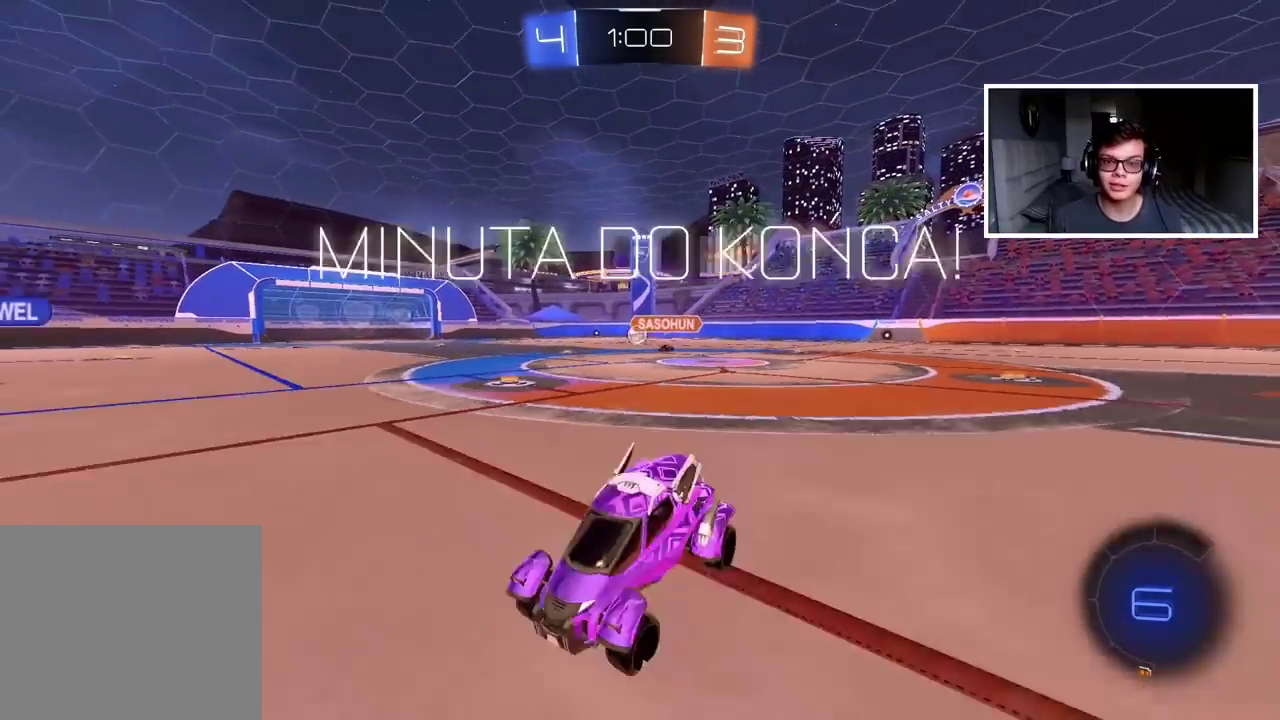
{"buttons": ["R2"], "left_stick": "center", "right_stick": "center", "events": [[67, "left_stick", "center"], [300, "TRIANGLE", "down"], [400, "TRIANGLE", "up"]]}
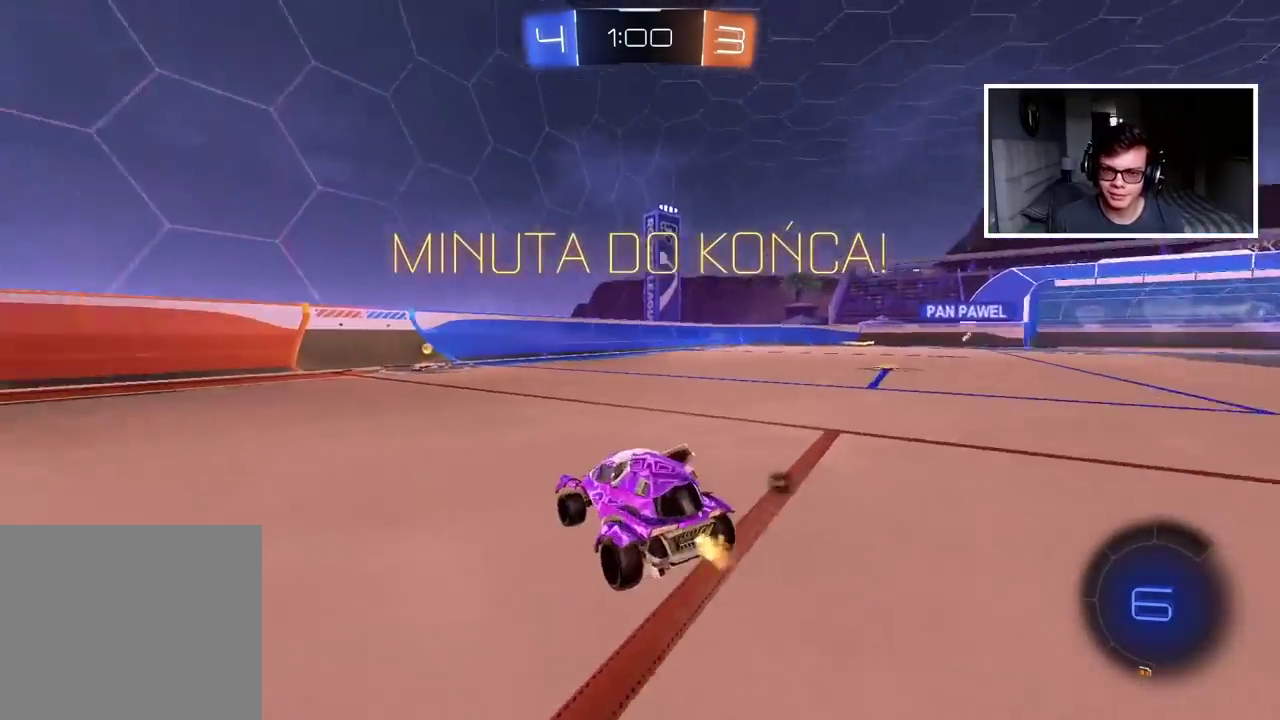
{"buttons": ["R2"], "left_stick": "center", "right_stick": "center", "events": [[17, "CIRCLE", "down"], [17, "left_stick", "left"], [133, "left_stick", "center"], [300, "left_stick", "right"], [417, "CIRCLE", "up"], [433, "left_stick", "center"]]}
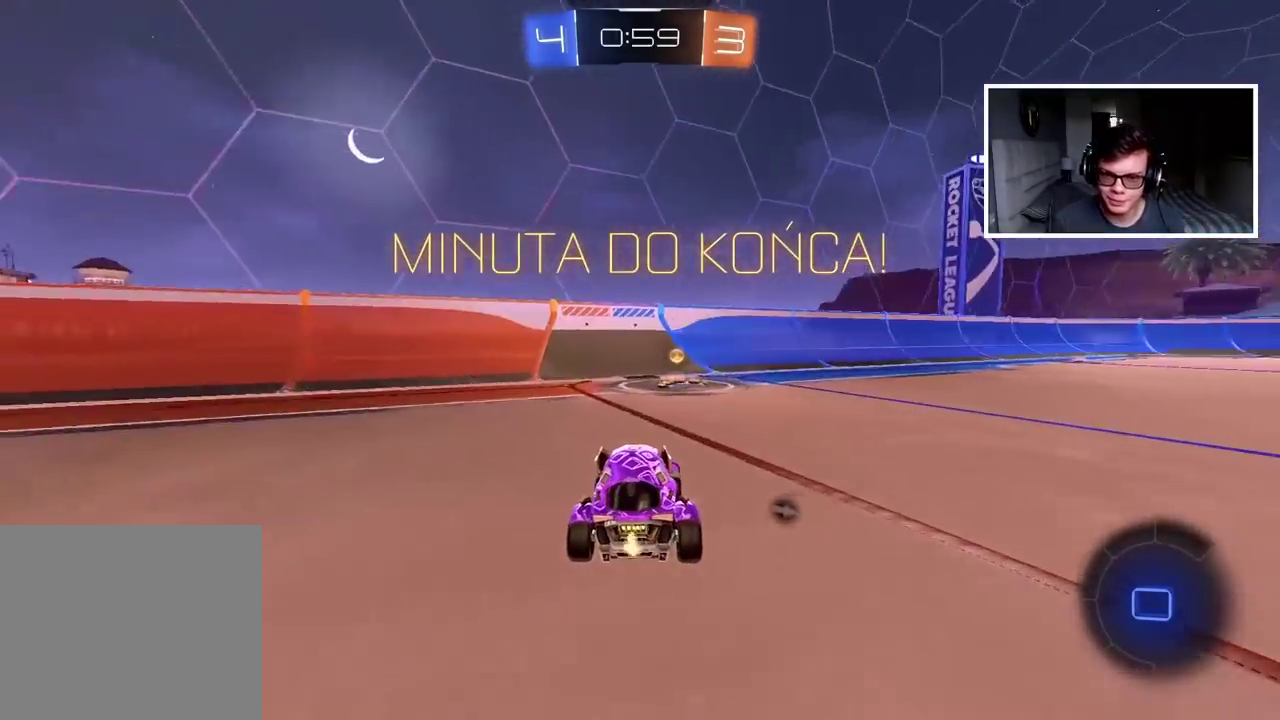
{"buttons": ["CIRCLE", "R2"], "left_stick": "right", "right_stick": "center", "events": [[100, "TRIANGLE", "down"], [133, "left_stick", "right"], [200, "TRIANGLE", "up"], [483, "CIRCLE", "down"]]}
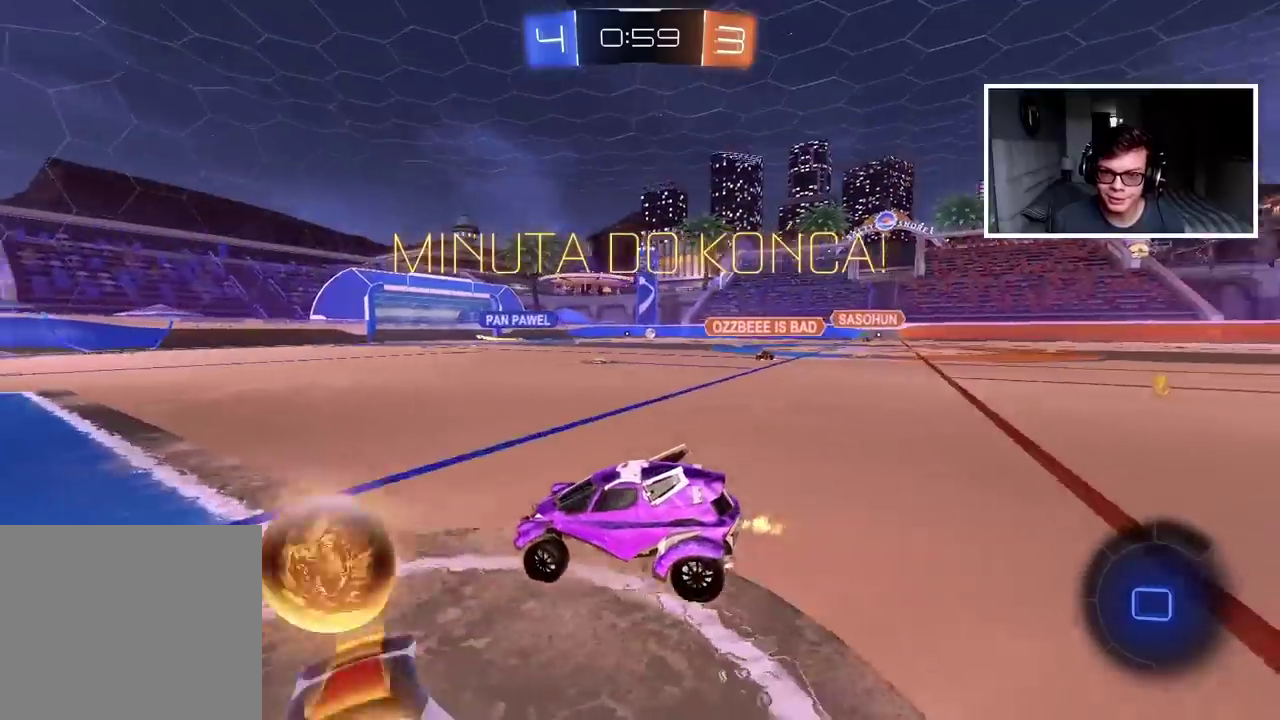
{"buttons": ["CIRCLE", "R2"], "left_stick": "right", "right_stick": "center", "events": []}
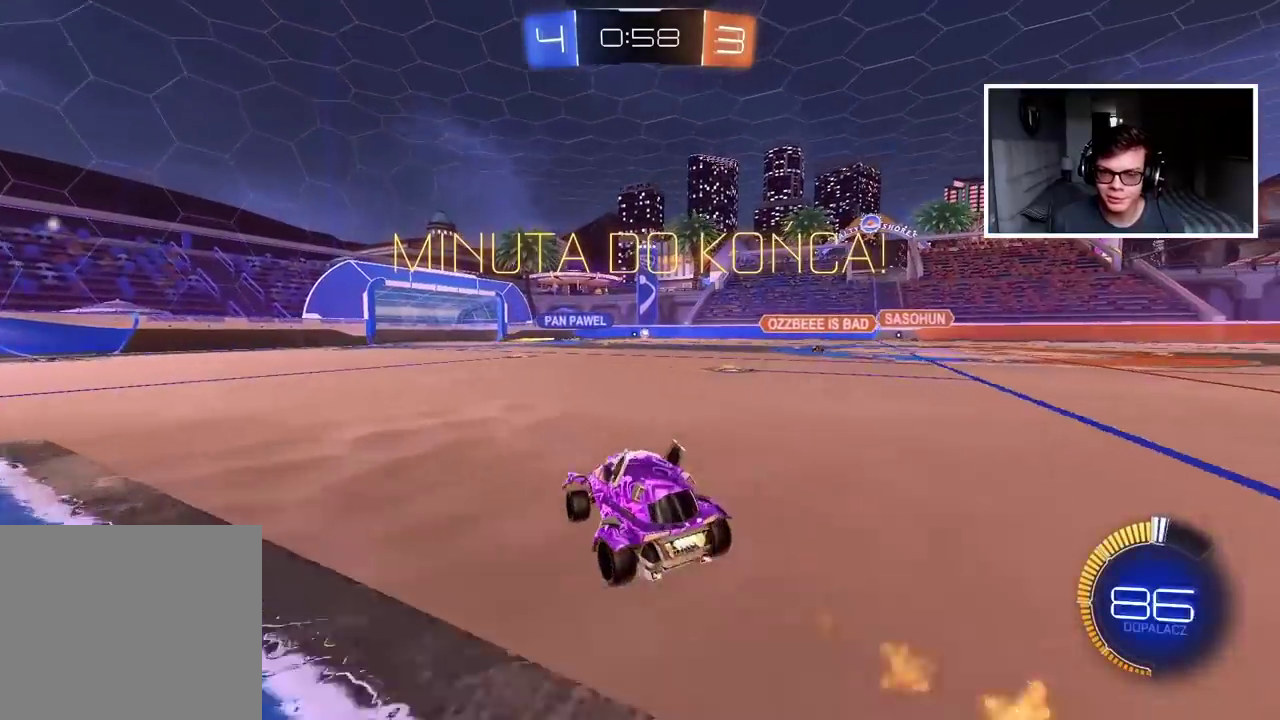
{"buttons": ["R2"], "left_stick": "right", "right_stick": "center", "events": [[183, "CIRCLE", "up"]]}
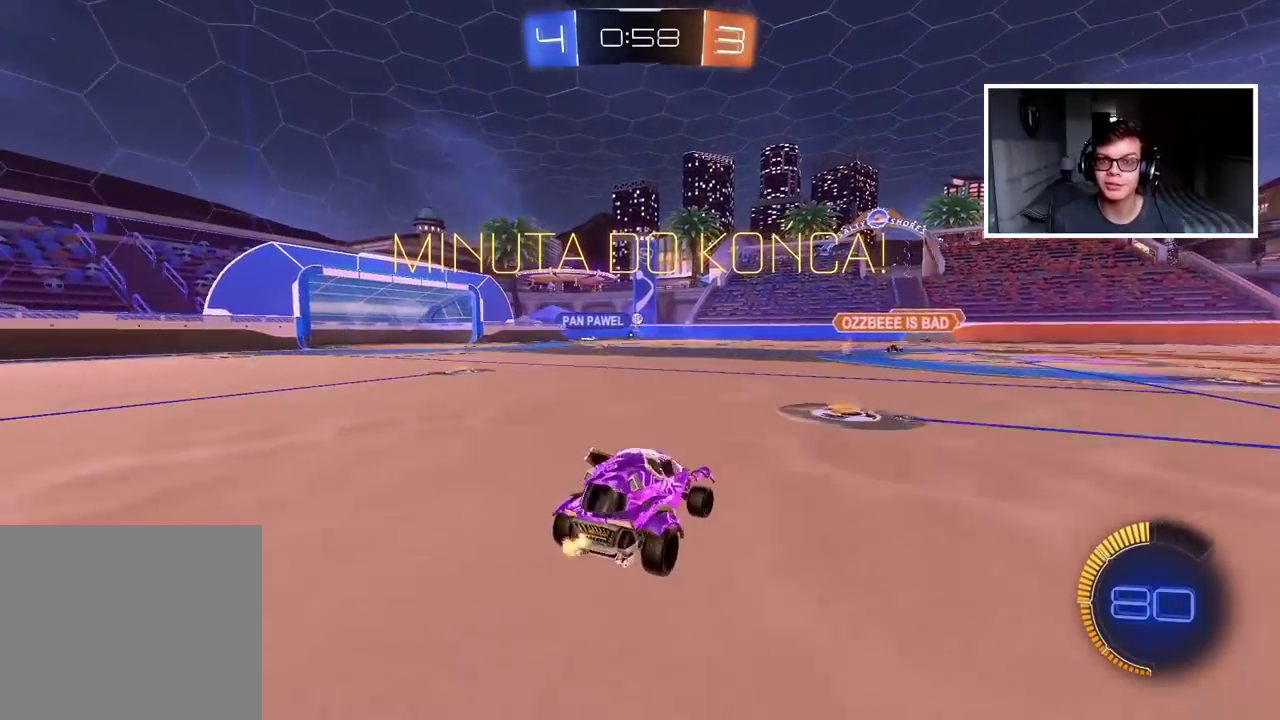
{"buttons": ["R2"], "left_stick": "left", "right_stick": "center", "events": [[50, "left_stick", "center"], [67, "CIRCLE", "down"], [117, "left_stick", "left"], [433, "CIRCLE", "up"]]}
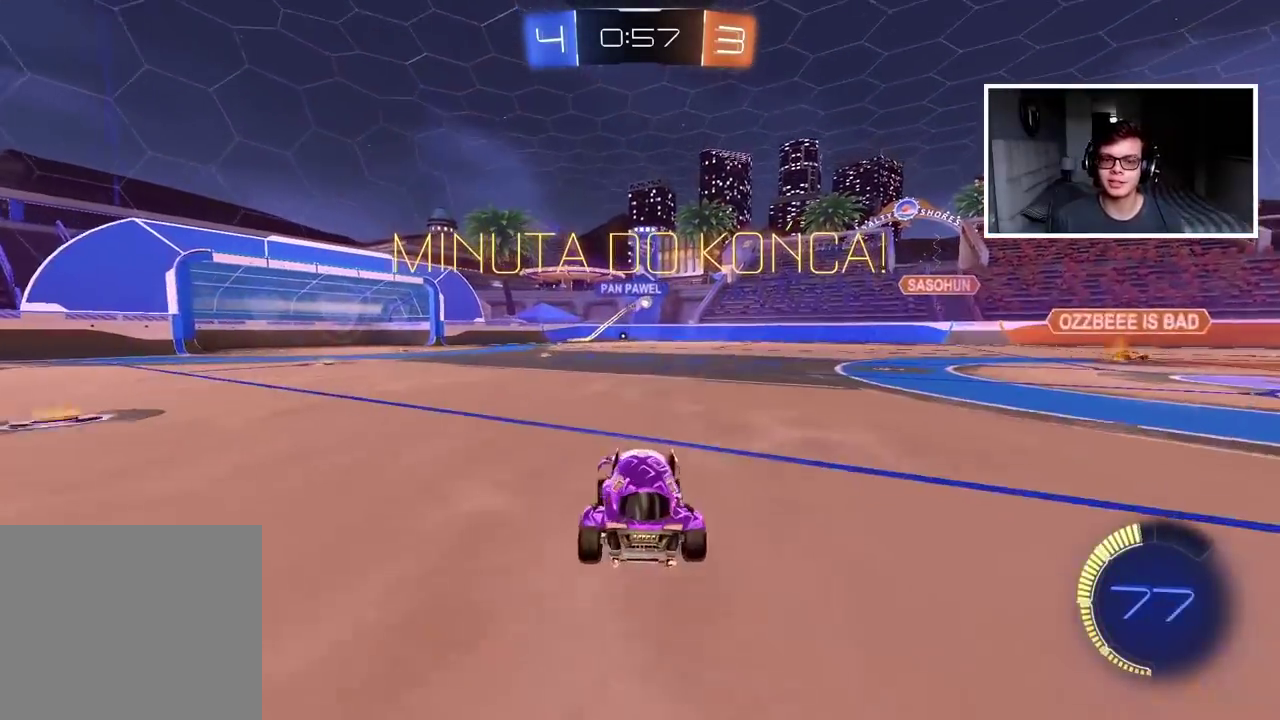
{"buttons": ["R2"], "left_stick": "down-left", "right_stick": "center", "events": [[300, "left_stick", "down-left"]]}
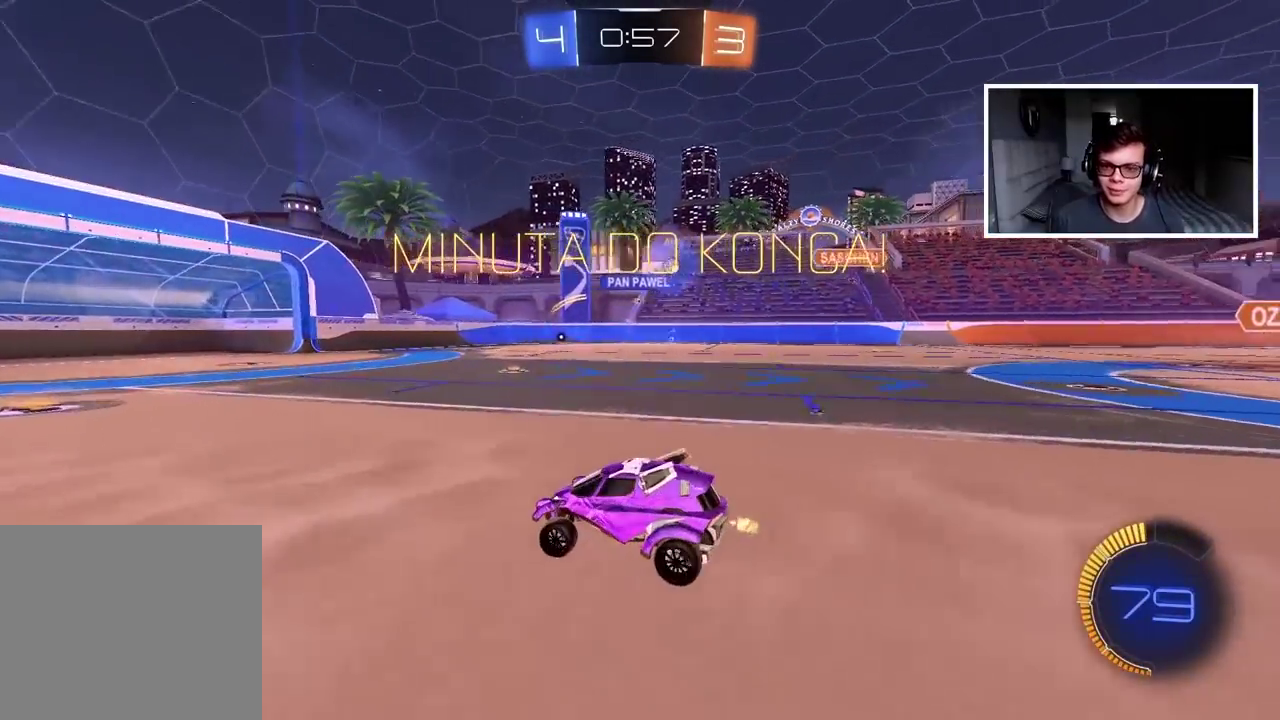
{"buttons": ["R2"], "left_stick": "right", "right_stick": "center", "events": [[17, "left_stick", "center"], [367, "left_stick", "right"]]}
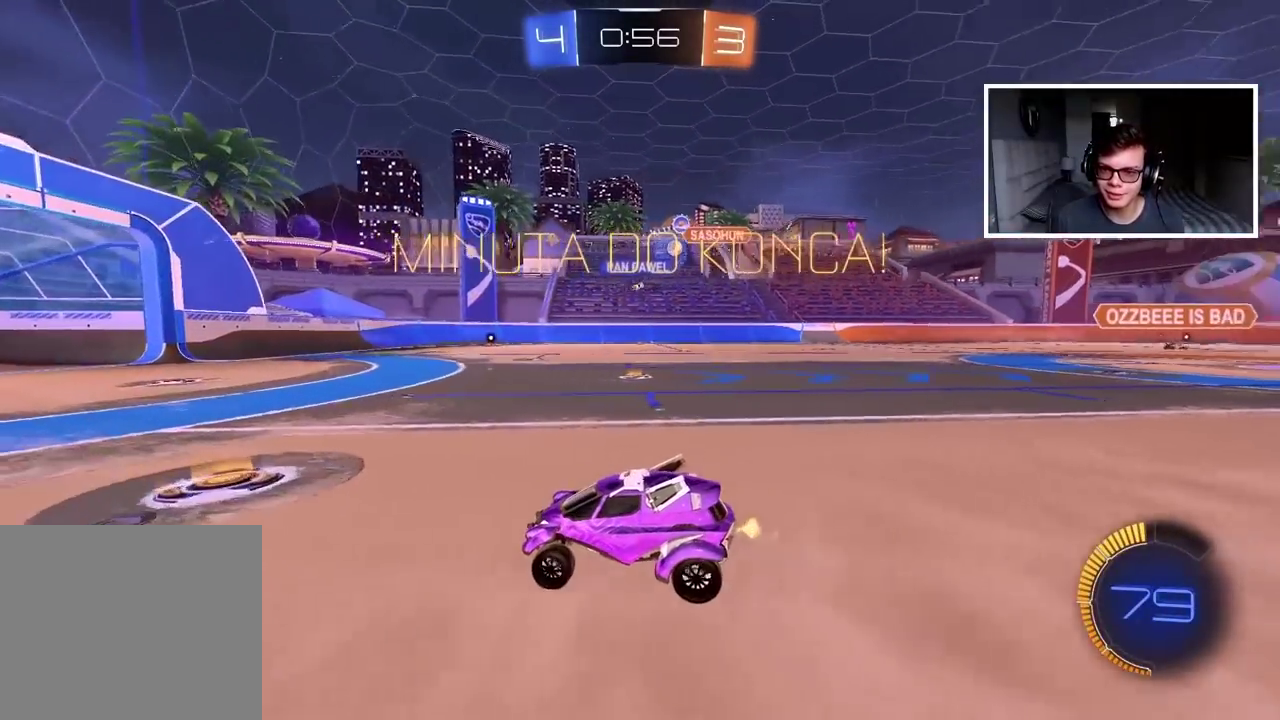
{"buttons": ["R2"], "left_stick": "right", "right_stick": "center", "events": [[33, "left_stick", "center"], [467, "left_stick", "right"]]}
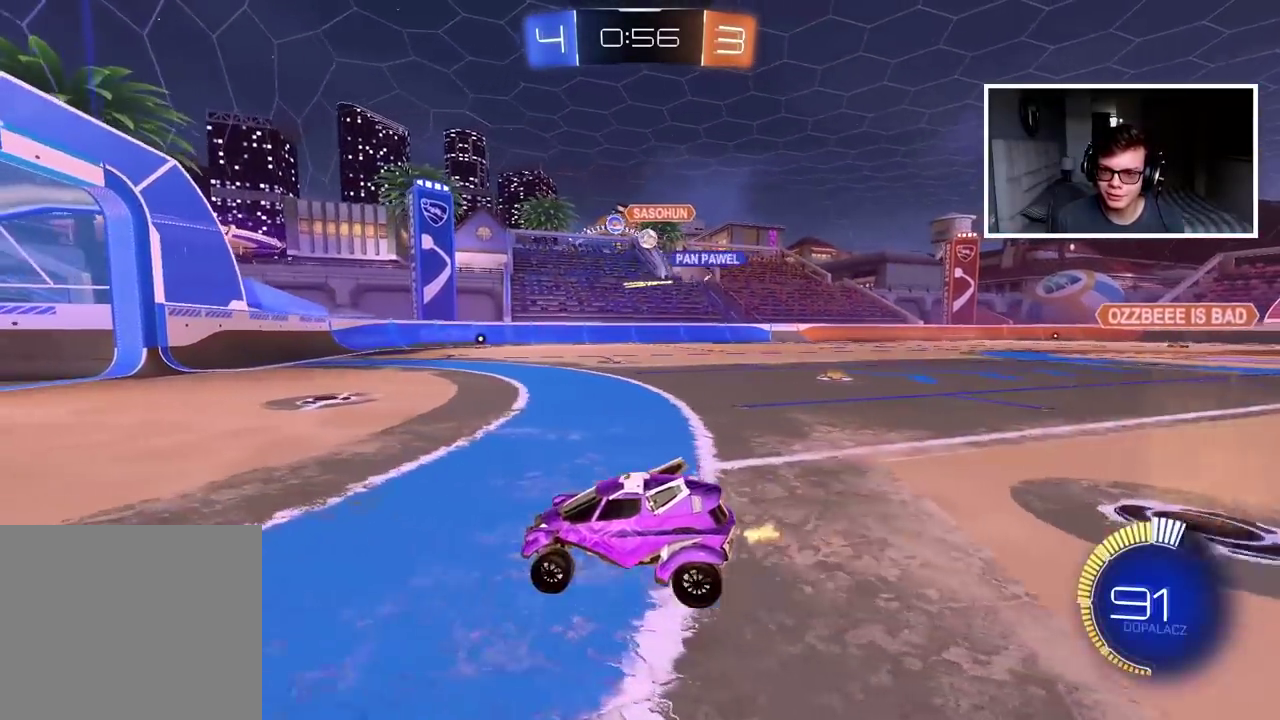
{"buttons": ["L2"], "left_stick": "up-right", "right_stick": "center"}